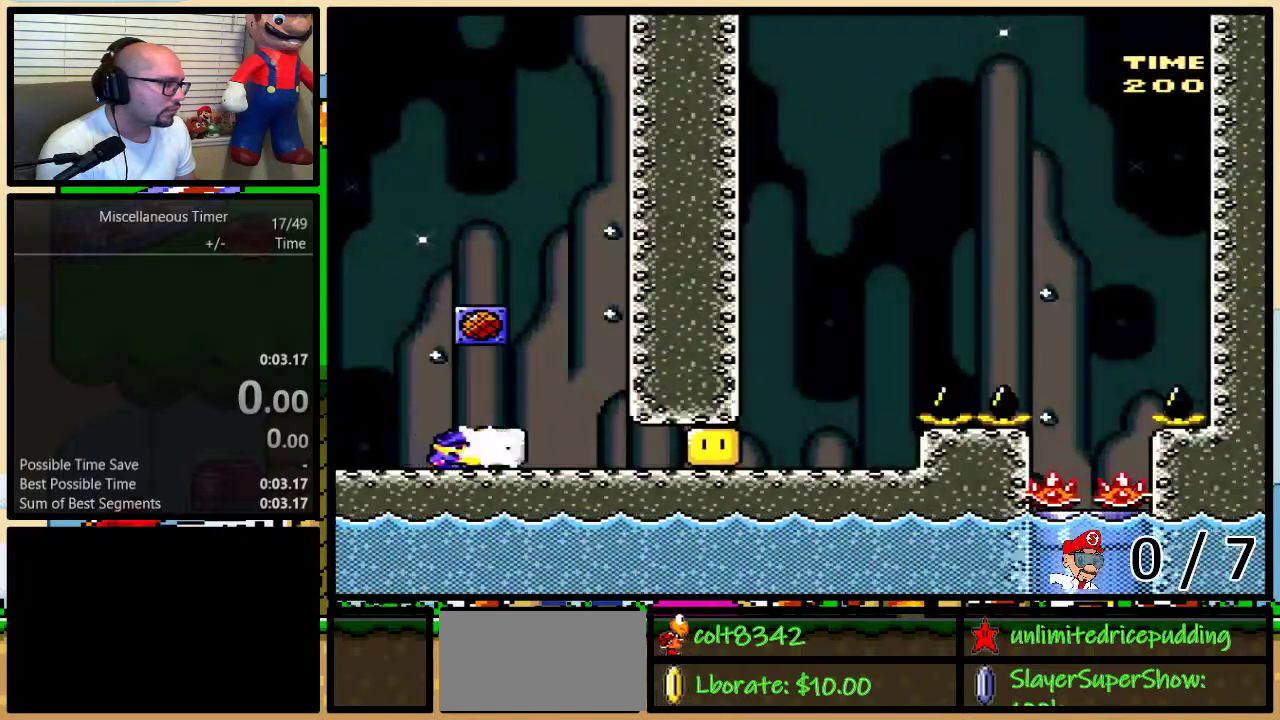
Gameplay with a controller (Nintendo layout); each line is a JSON object with the inputs held at the frame after it. "events" lists button and stick changes between this image and that frame as [ms after this image, input, new state], when the widget could be followed in between. Not read: L3 R3 SELECT.
{"buttons": ["X", "DPAD_RIGHT"], "events": [[67, "X", "down"], [133, "R1", "down"], [400, "R1", "up"]]}
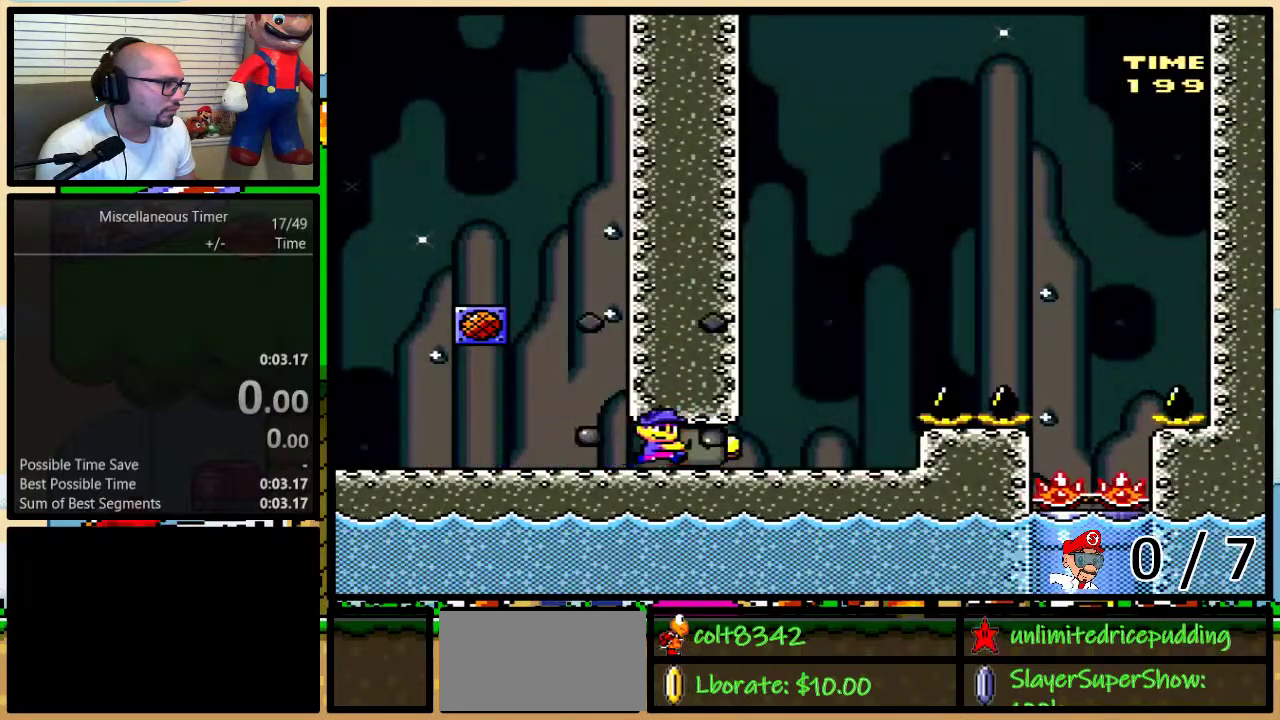
{"buttons": ["A", "X", "DPAD_UP", "DPAD_RIGHT"], "events": [[33, "DPAD_RIGHT", "up"], [67, "X", "up"], [150, "X", "down"], [217, "DPAD_RIGHT", "down"], [217, "DPAD_UP", "down"], [350, "A", "down"]]}
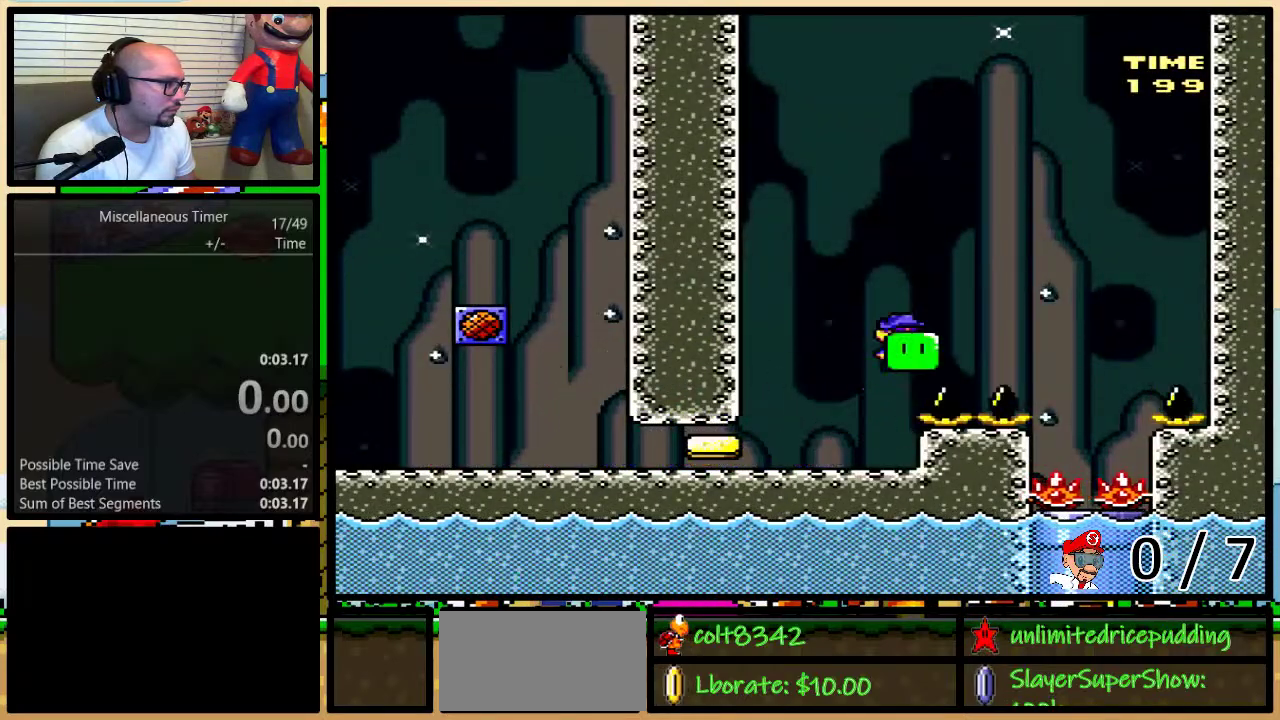
{"buttons": ["X", "R1", "DPAD_DOWN"], "events": [[33, "A", "up"], [83, "DPAD_UP", "up"], [150, "DPAD_UP", "down"], [300, "DPAD_LEFT", "down"], [300, "DPAD_RIGHT", "up"], [300, "DPAD_UP", "up"], [433, "DPAD_DOWN", "down"], [433, "DPAD_LEFT", "up"], [500, "R1", "down"]]}
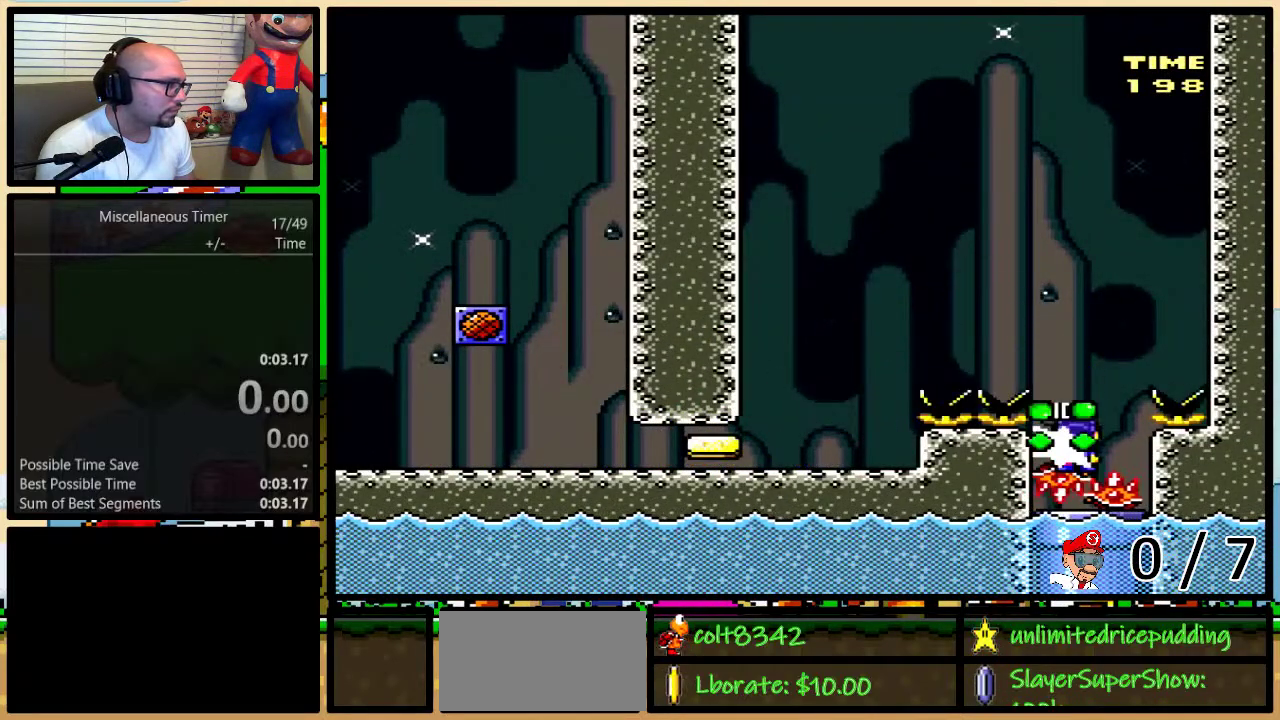
{"buttons": ["X", "DPAD_DOWN", "DPAD_RIGHT"], "events": [[83, "R1", "up"], [133, "DPAD_LEFT", "down"], [133, "R1", "down"], [200, "DPAD_LEFT", "up"], [217, "R1", "up"], [333, "DPAD_RIGHT", "down"]]}
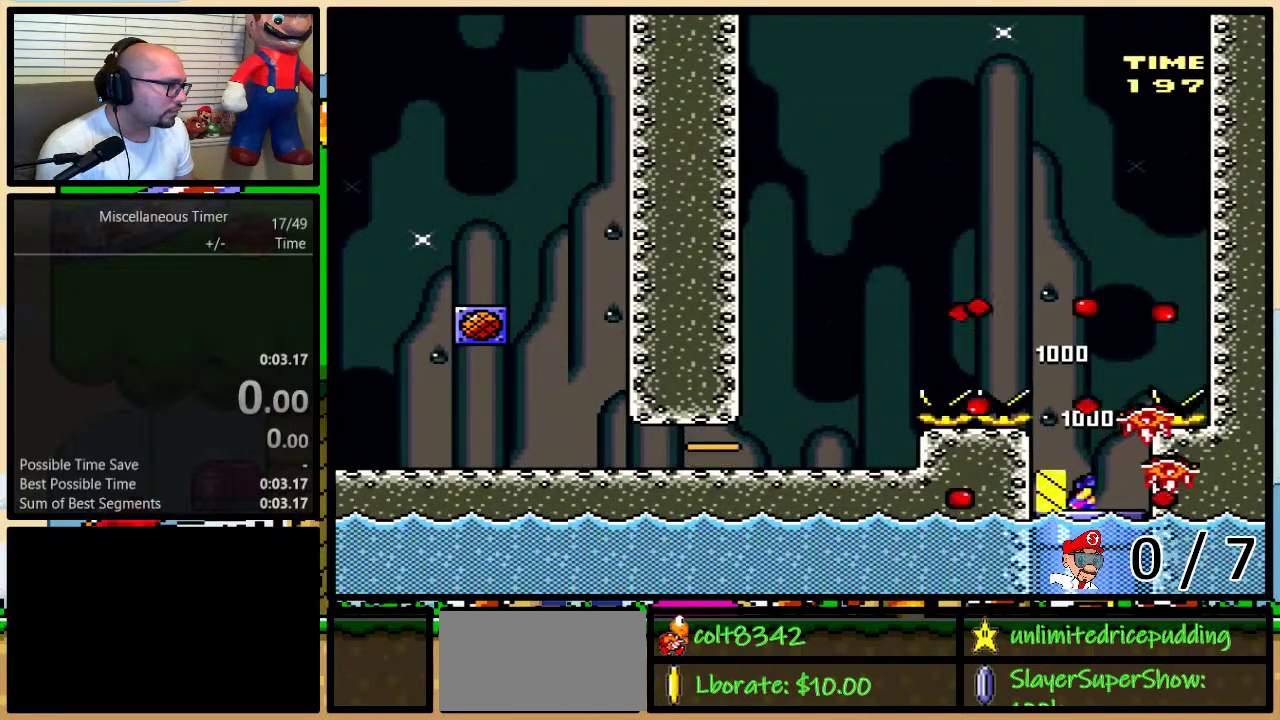
{"buttons": ["X", "DPAD_DOWN"], "events": [[67, "DPAD_RIGHT", "up"], [133, "DPAD_RIGHT", "down"], [317, "DPAD_RIGHT", "up"]]}
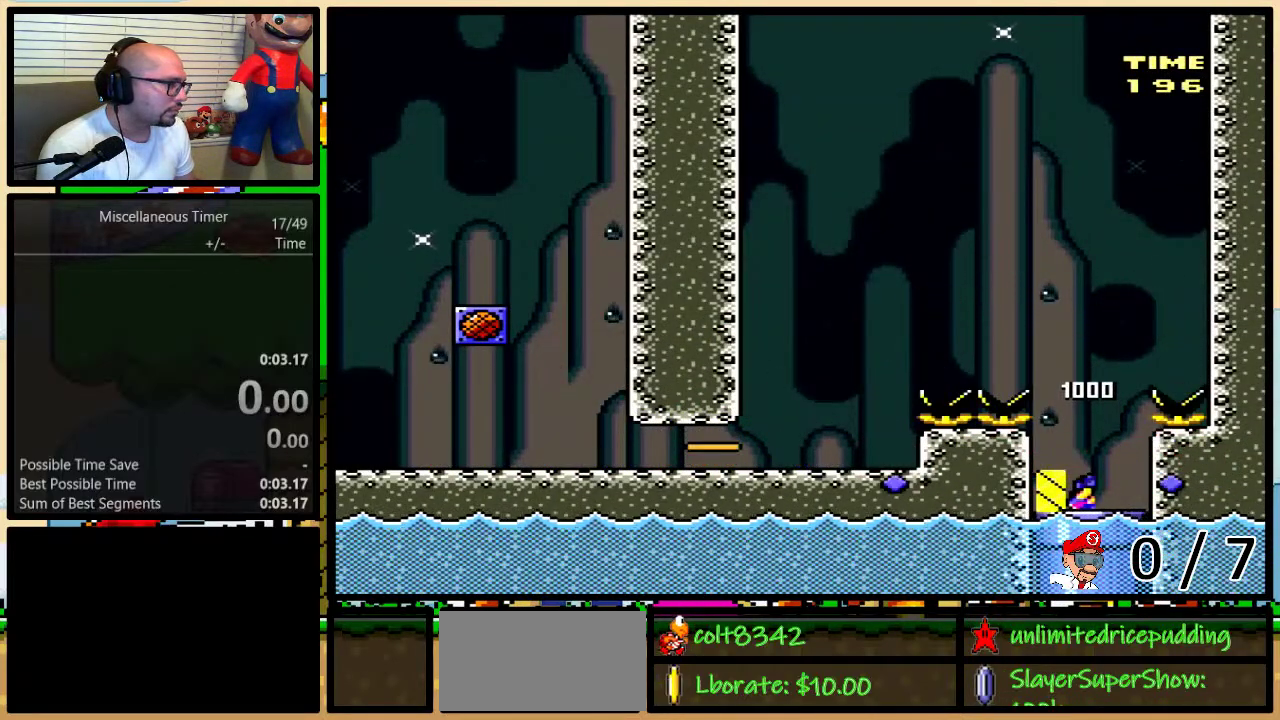
{"buttons": ["X"], "events": [[67, "DPAD_RIGHT", "down"], [250, "DPAD_RIGHT", "up"], [467, "DPAD_DOWN", "up"]]}
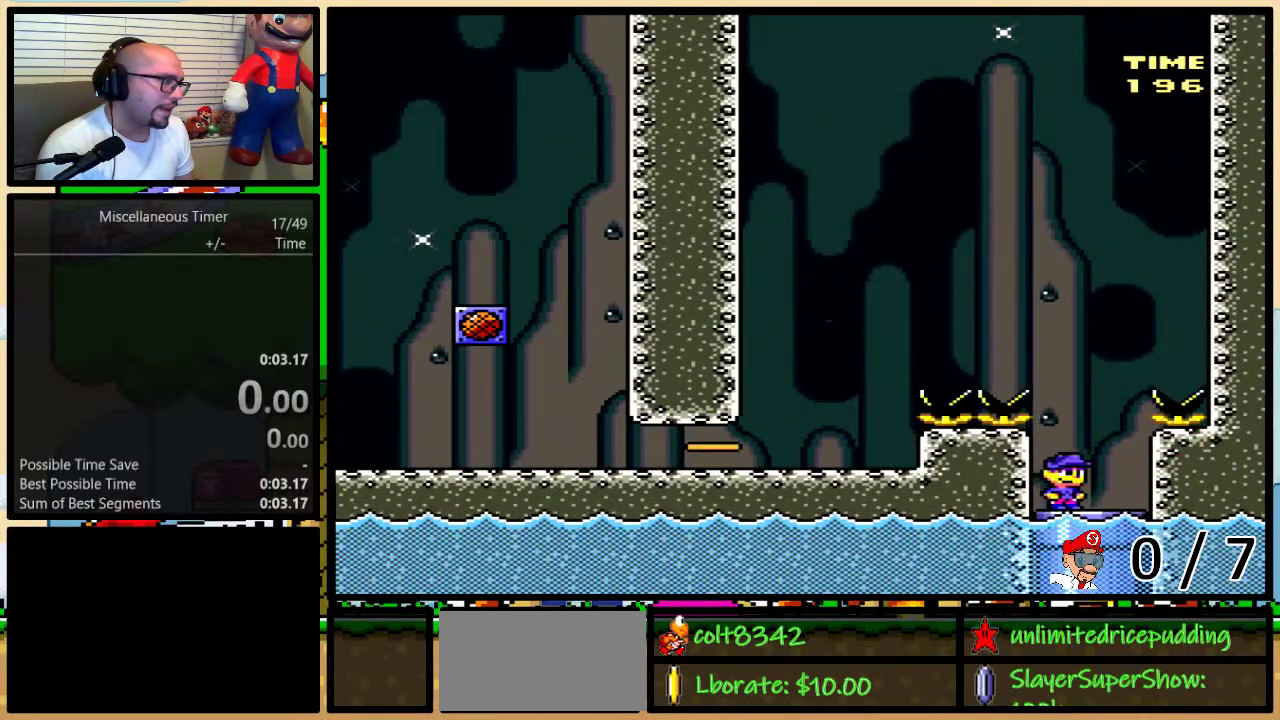
{"buttons": ["X"], "events": [[67, "DPAD_DOWN", "down"], [100, "DPAD_RIGHT", "down"], [183, "DPAD_RIGHT", "up"], [283, "DPAD_DOWN", "up"], [350, "DPAD_DOWN", "down"], [450, "DPAD_DOWN", "up"]]}
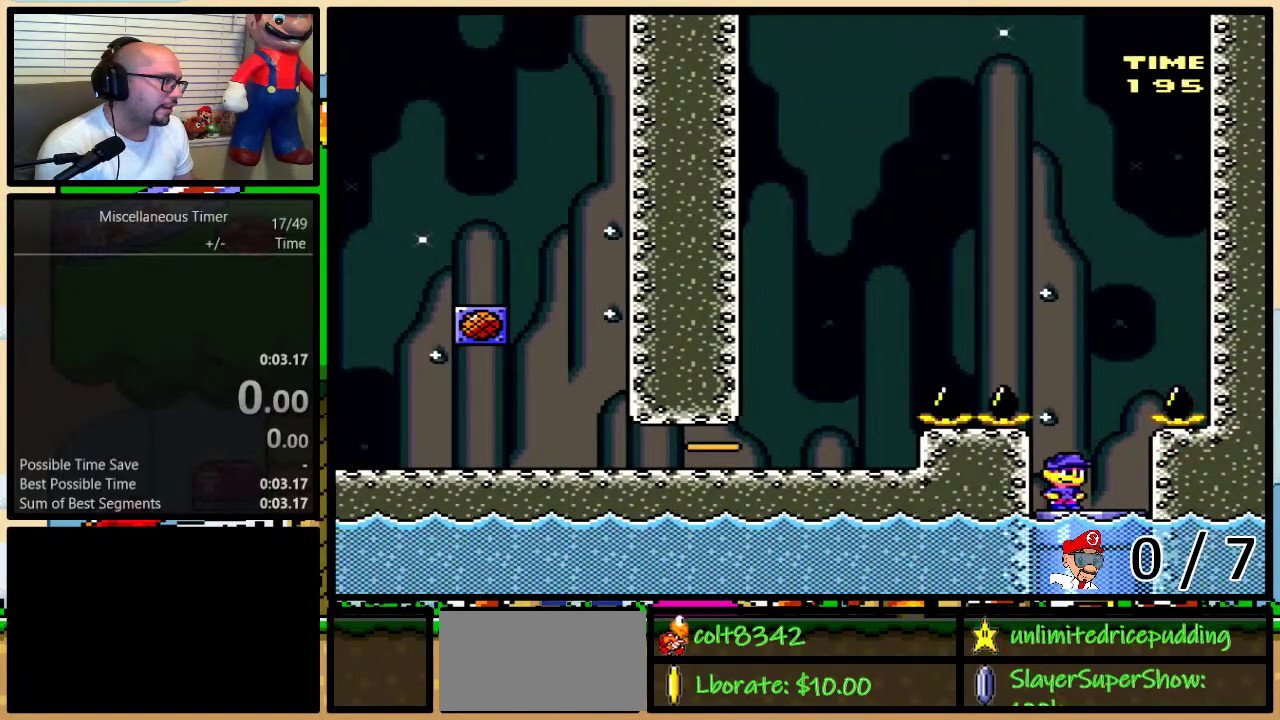
{"buttons": ["X"], "events": []}
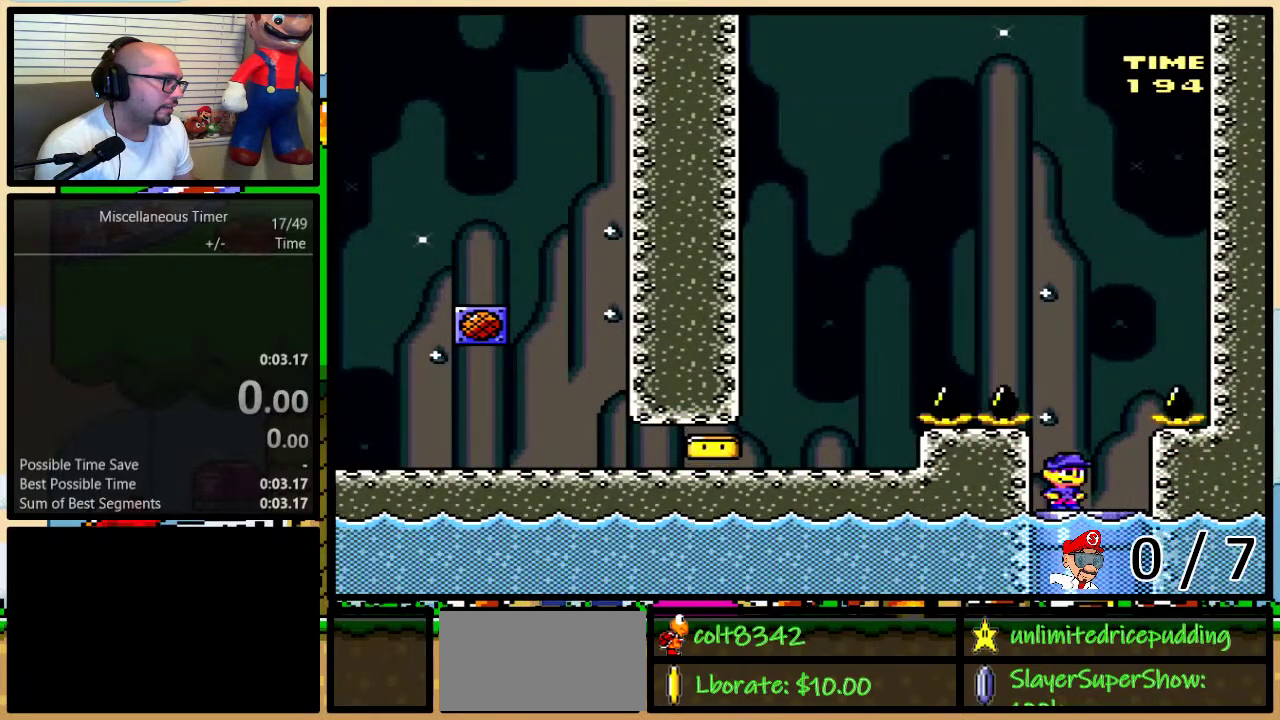
{"buttons": ["X", "DPAD_DOWN"], "events": [[33, "DPAD_DOWN", "down"]]}
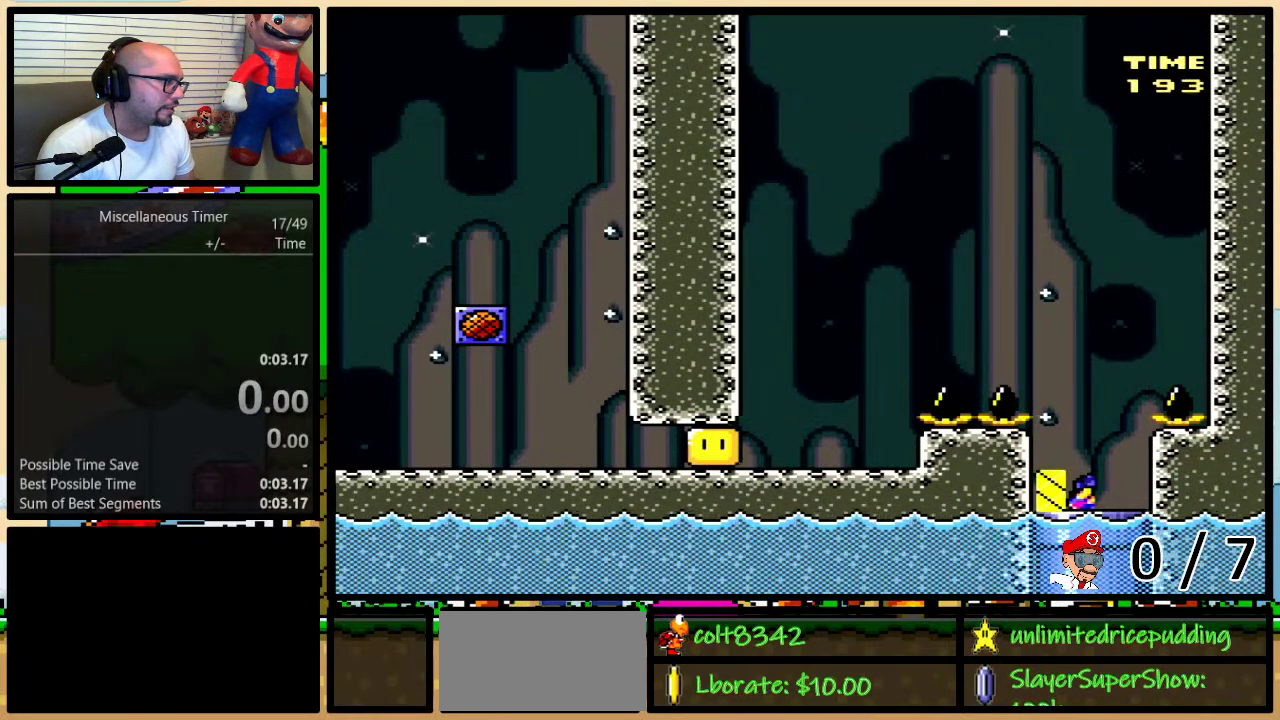
{"buttons": ["X", "DPAD_DOWN"], "events": []}
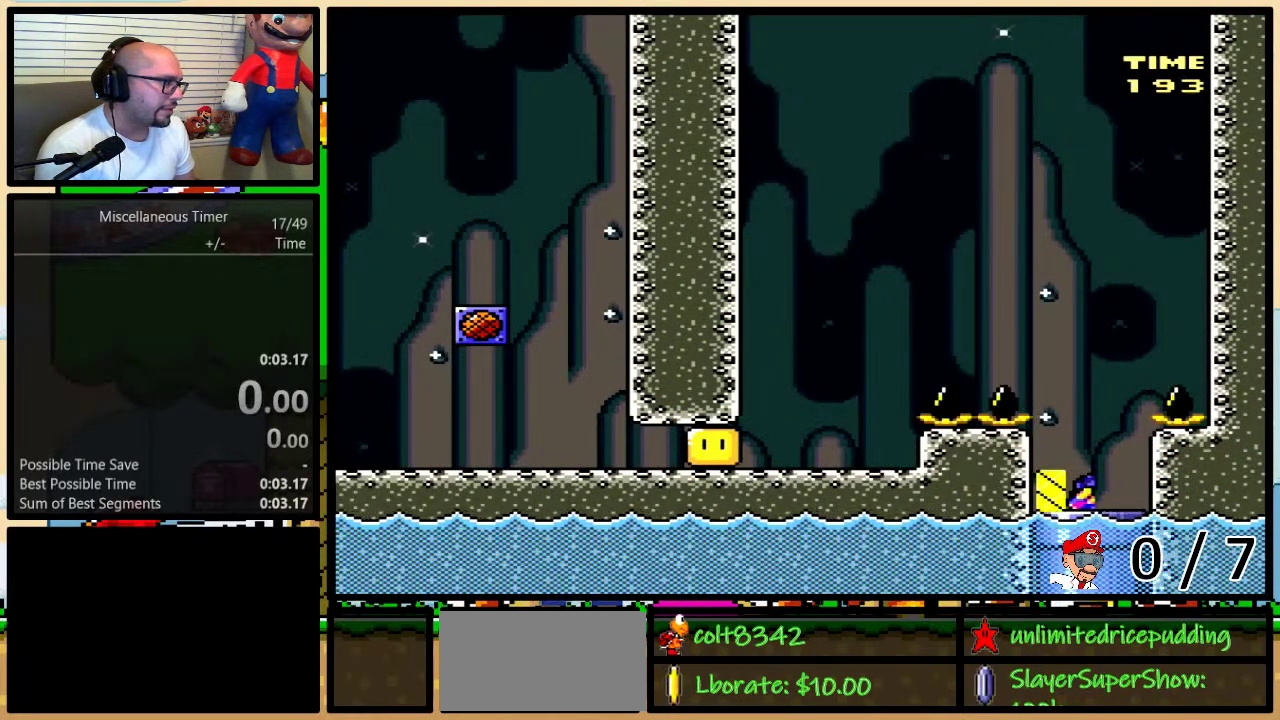
{"buttons": ["X"], "events": [[317, "DPAD_DOWN", "up"]]}